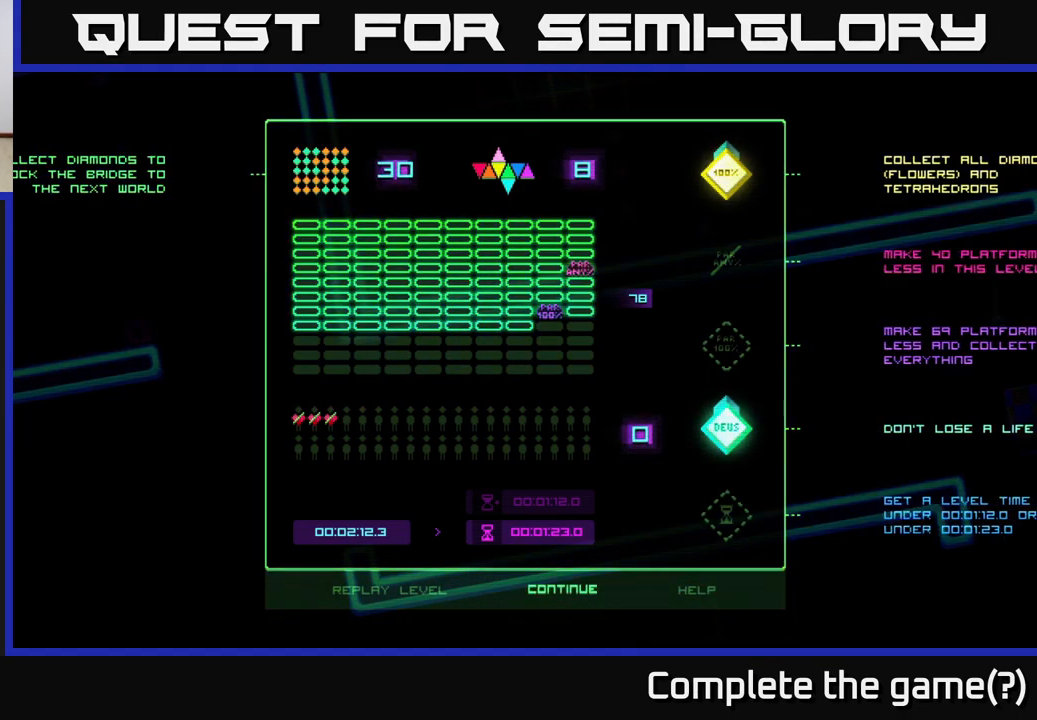
Gameplay with a controller (Xbox layout); each line is a JSON object with the inputs held at the frame after it. "events" lists button and stick changes between this image and that frame as [ms after this image, input, new state], when the widget could be followed in between. Not read: left_stick.
{"buttons": ["A"], "right_stick": "center", "events": [[33, "DPAD_LEFT", "down"], [183, "DPAD_LEFT", "up"], [383, "A", "down"]]}
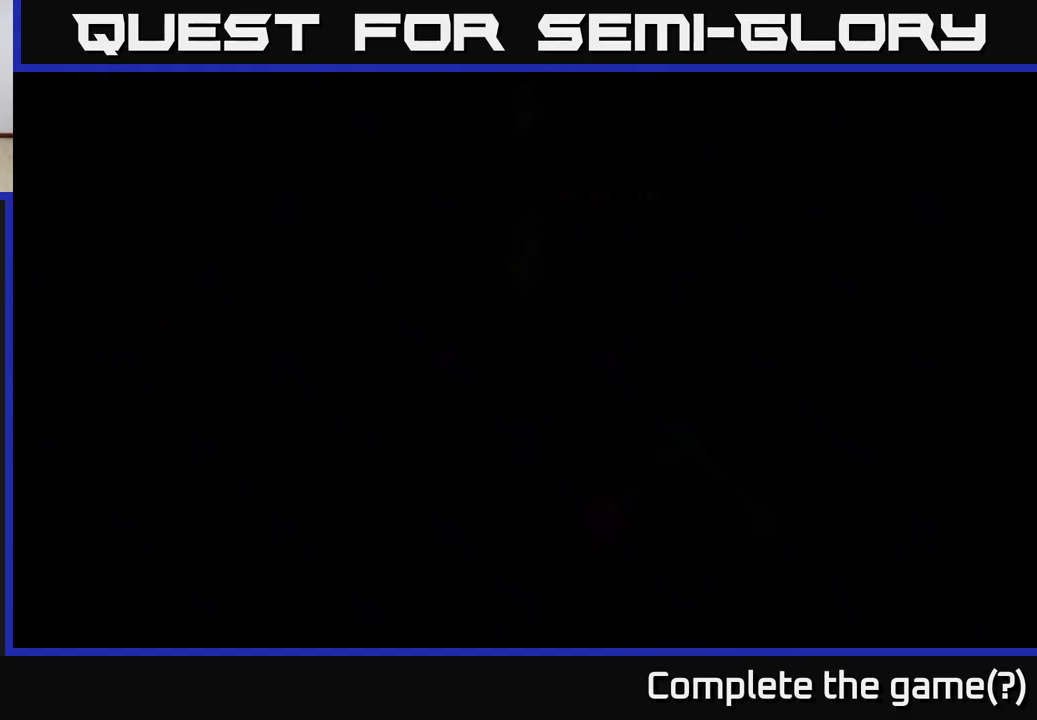
{"buttons": [], "right_stick": "center", "events": [[50, "A", "up"]]}
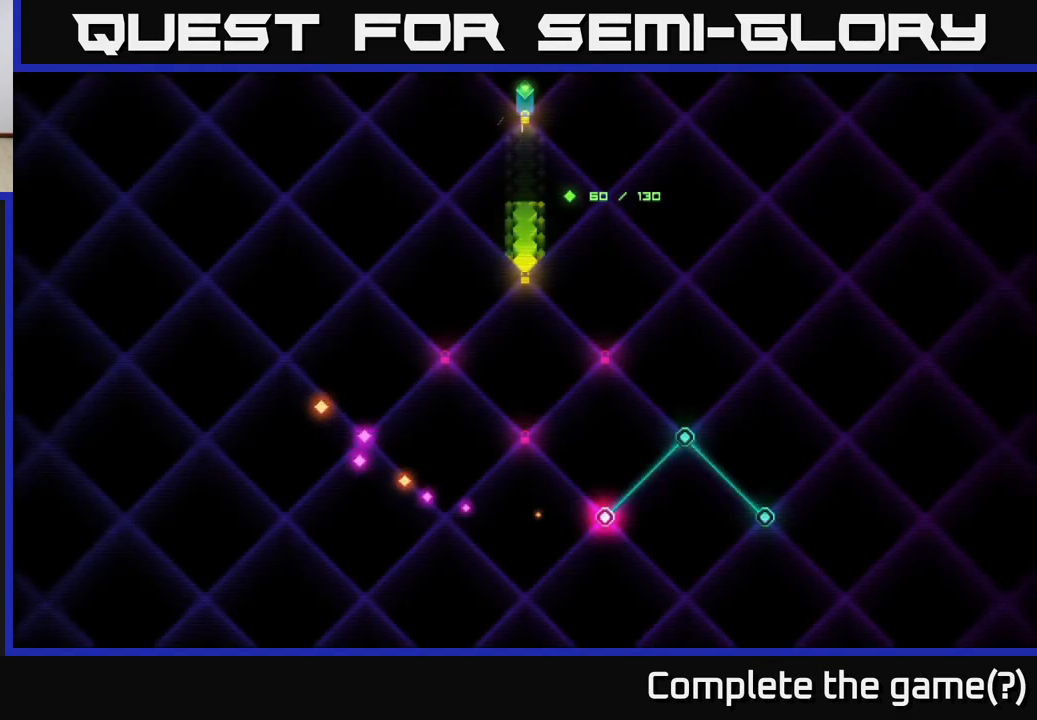
{"buttons": [], "right_stick": "center", "events": []}
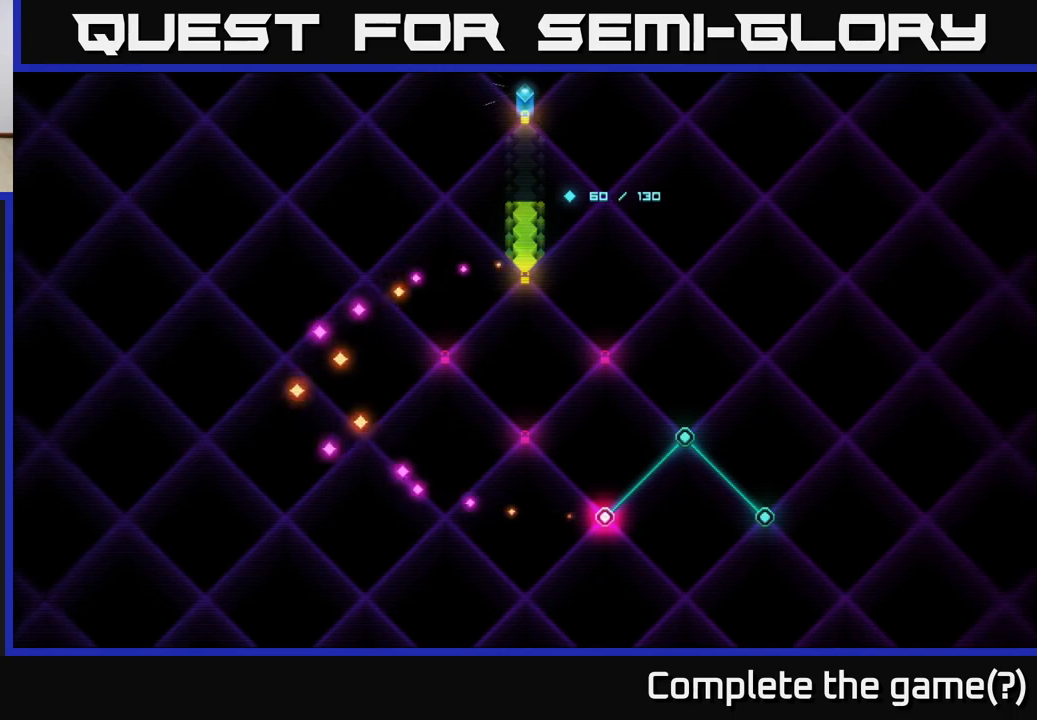
{"buttons": [], "right_stick": "center", "events": []}
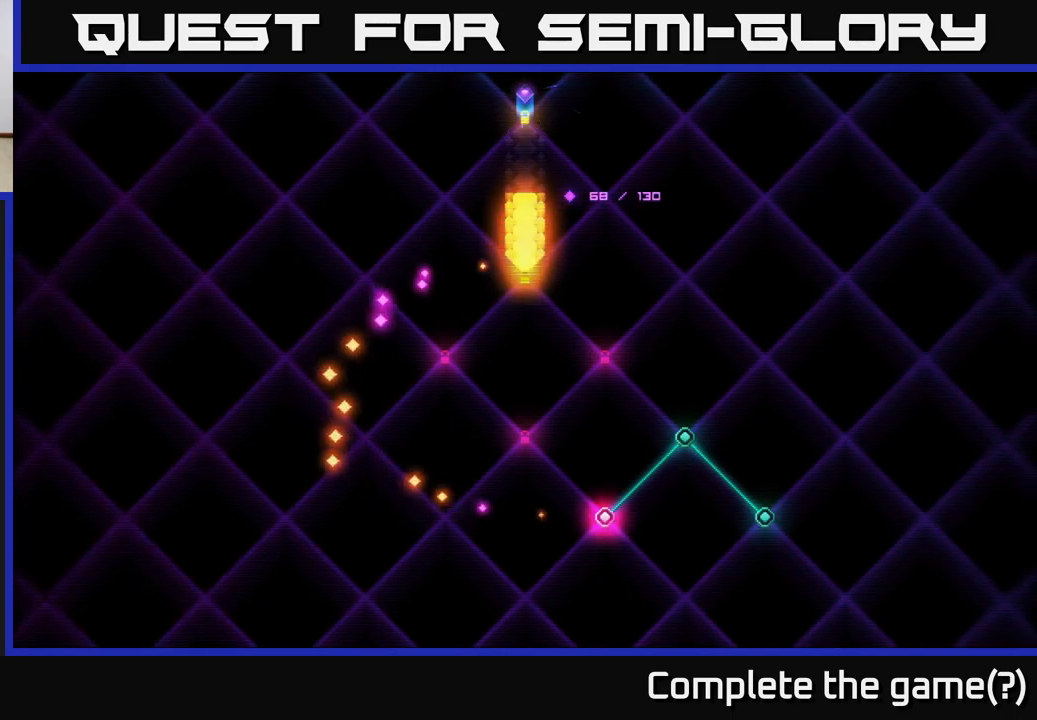
{"buttons": [], "right_stick": "center", "events": []}
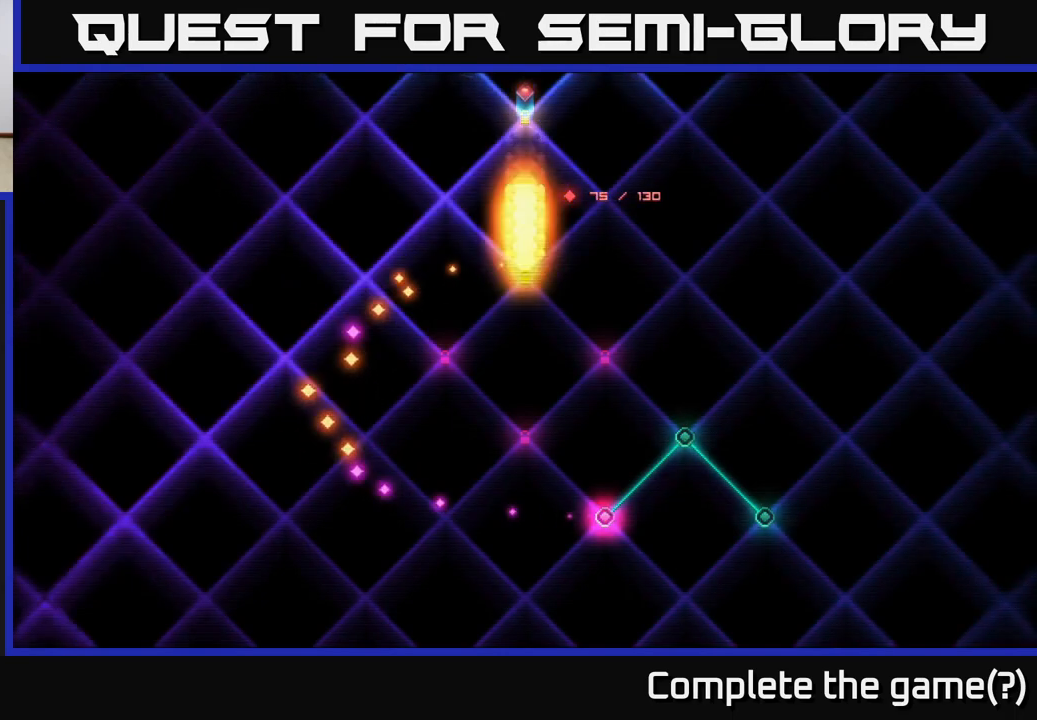
{"buttons": [], "right_stick": "center", "events": []}
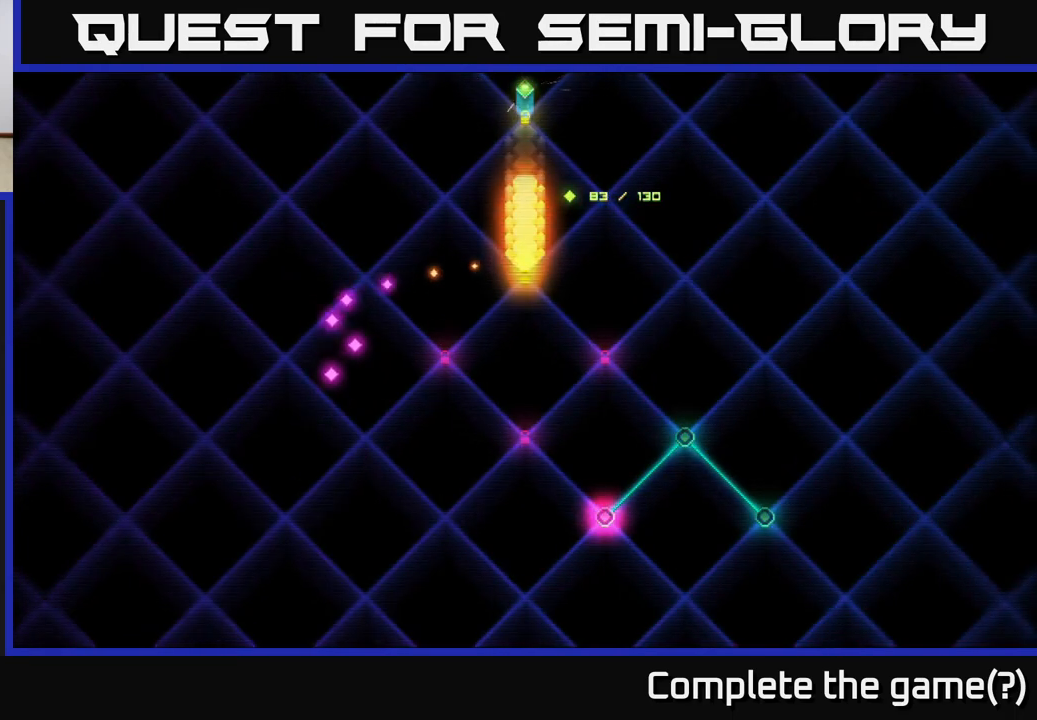
{"buttons": [], "right_stick": "center", "events": []}
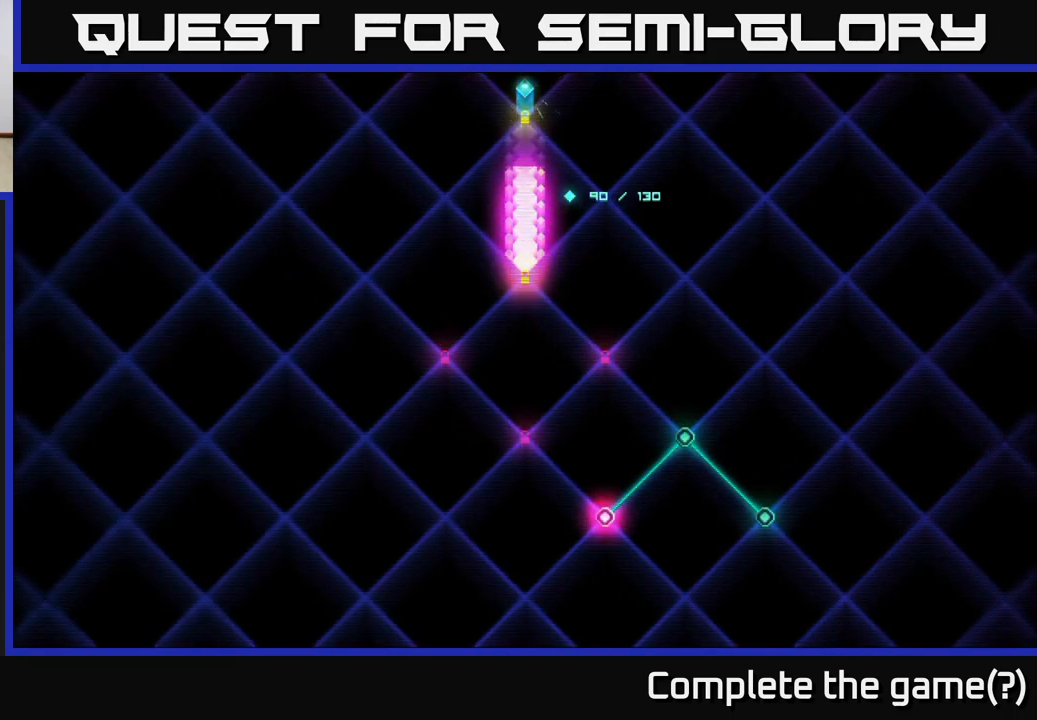
{"buttons": [], "right_stick": "center", "events": []}
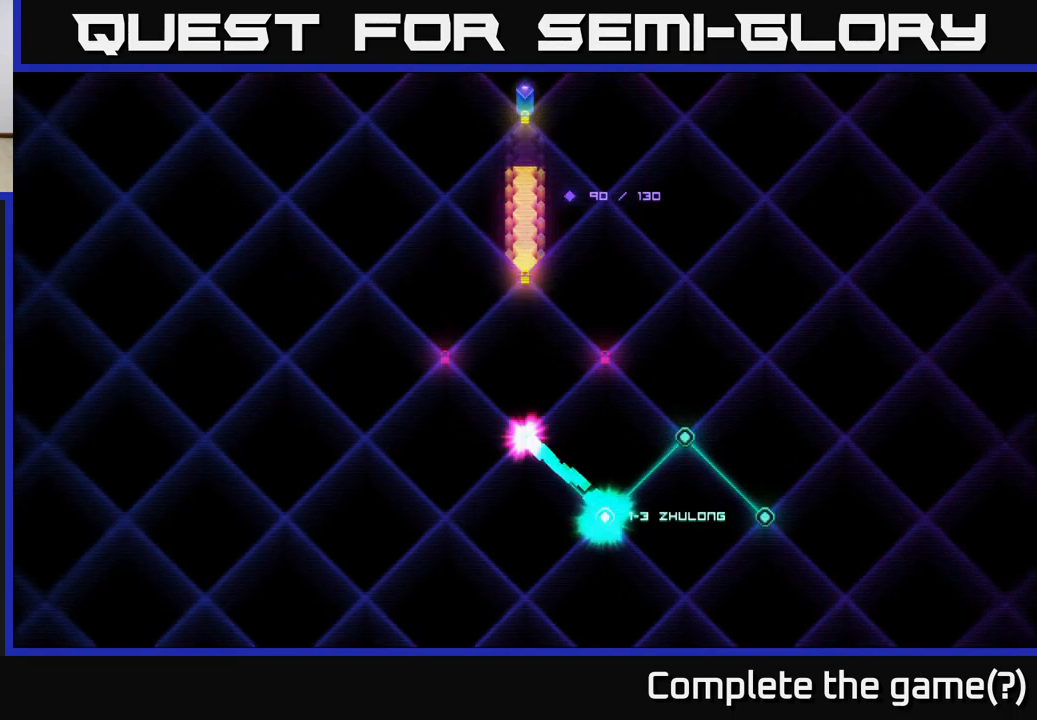
{"buttons": [], "right_stick": "center", "events": []}
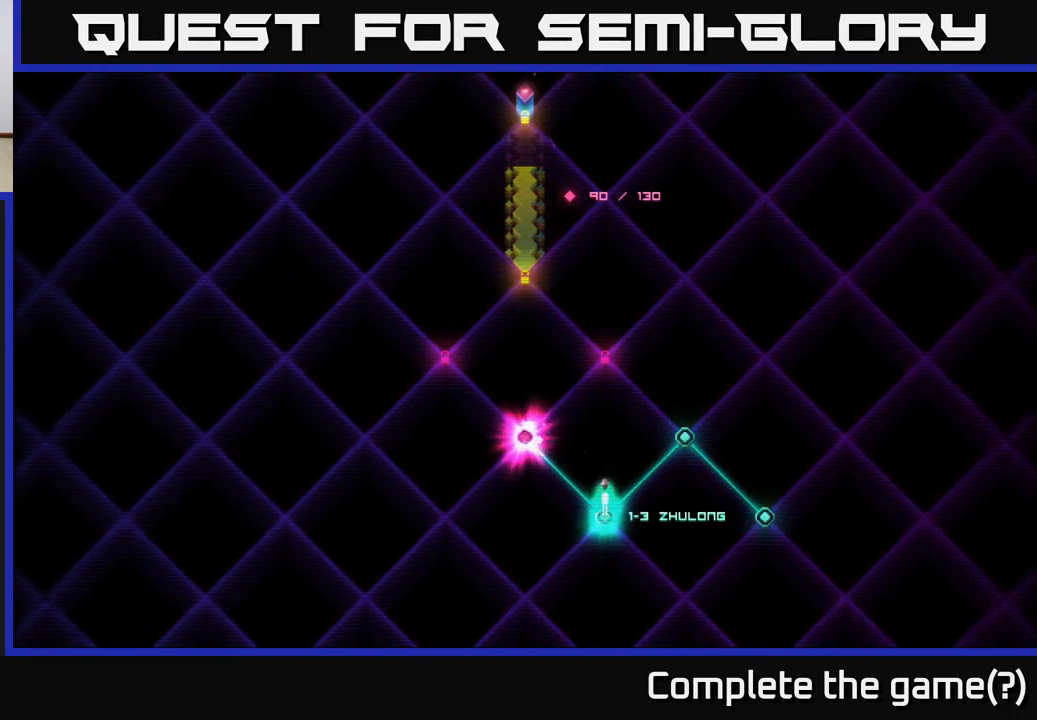
{"buttons": [], "right_stick": "center", "events": []}
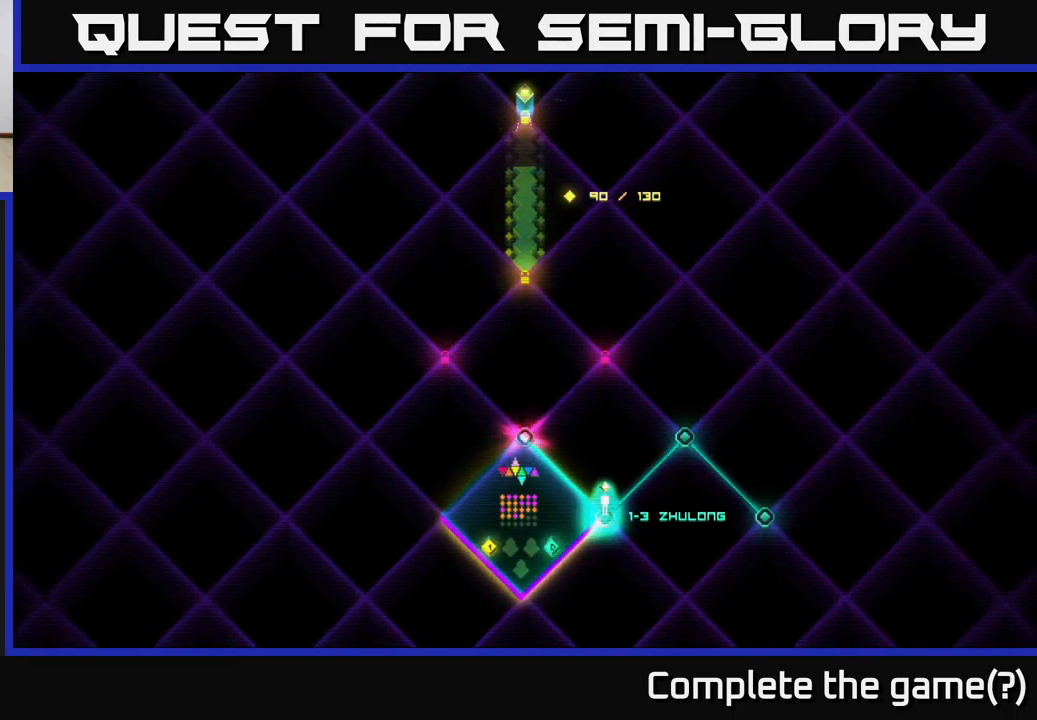
{"buttons": [], "right_stick": "center", "events": []}
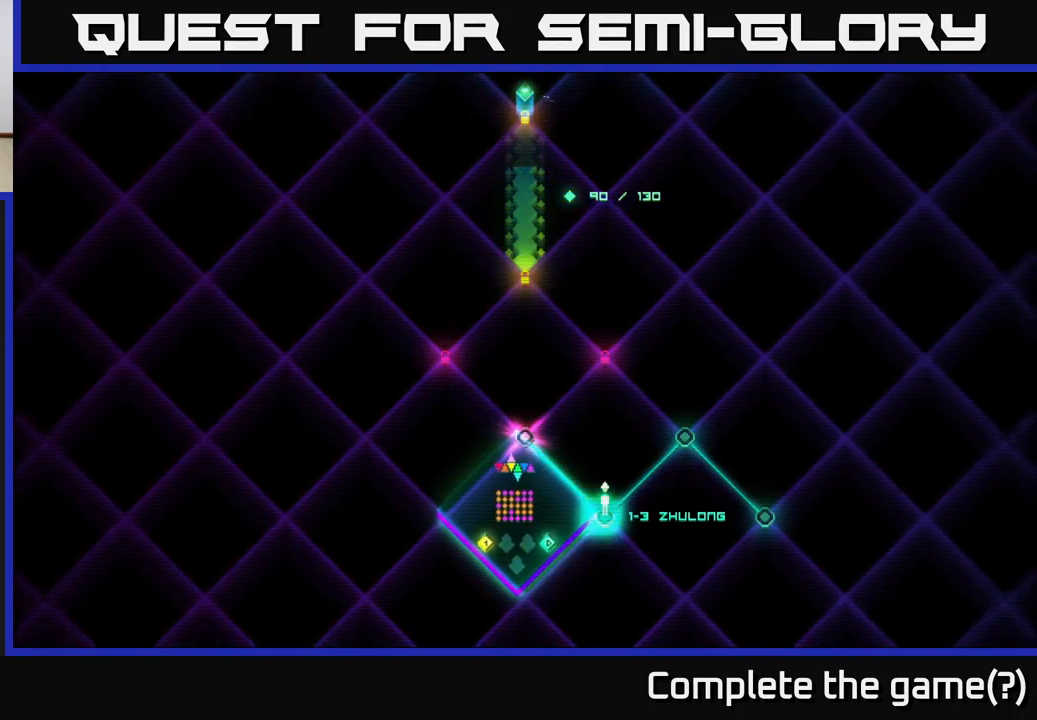
{"buttons": [], "right_stick": "center", "events": []}
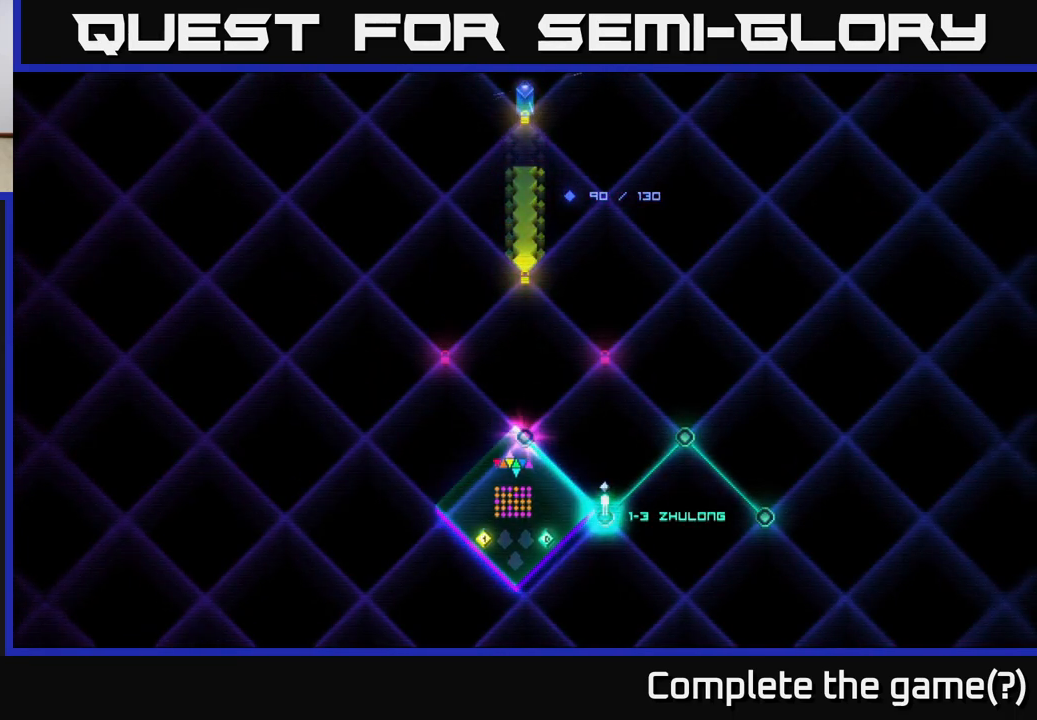
{"buttons": [], "right_stick": "center", "events": [[350, "DPAD_RIGHT", "down"], [500, "DPAD_RIGHT", "up"]]}
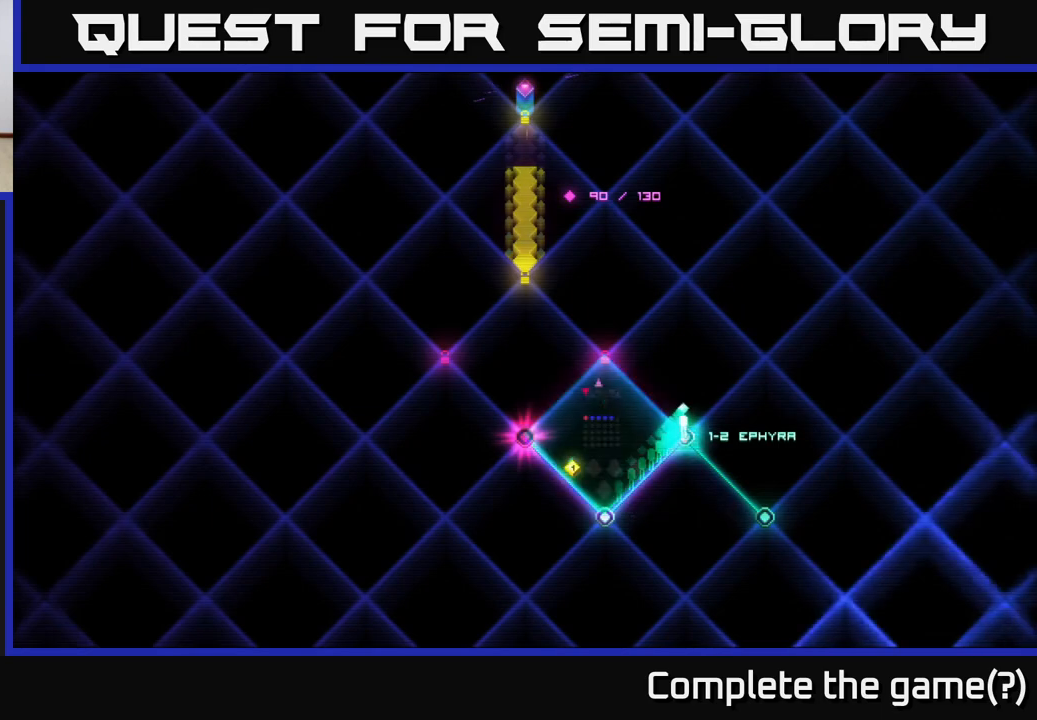
{"buttons": [], "right_stick": "center", "events": []}
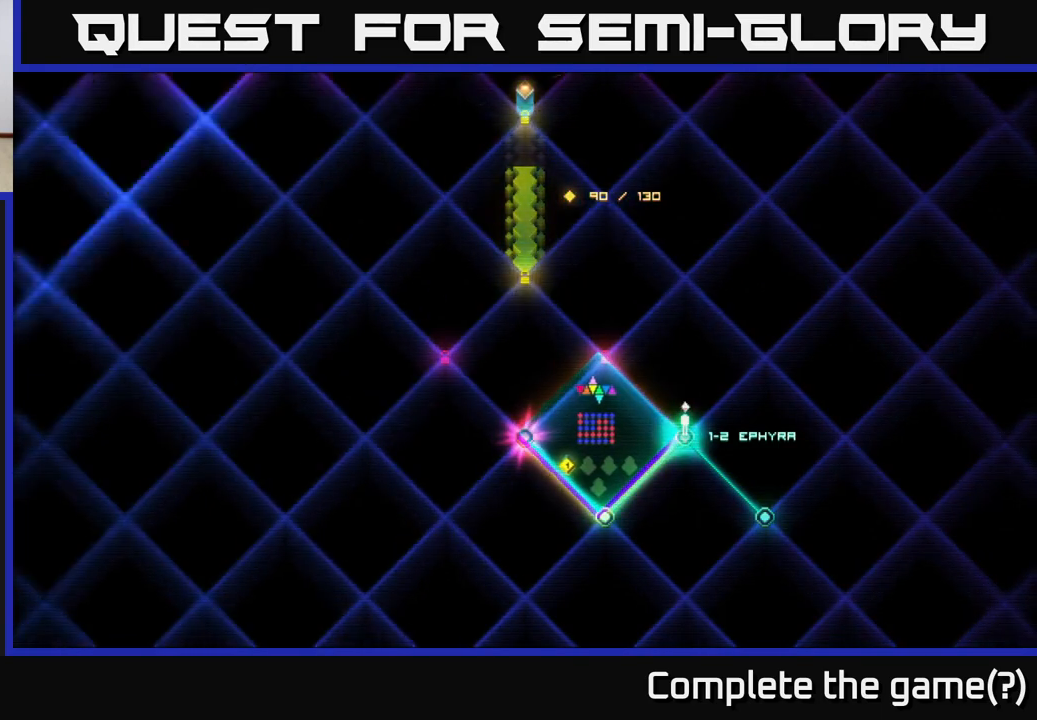
{"buttons": [], "right_stick": "center", "events": [[317, "DPAD_RIGHT", "down"], [467, "DPAD_RIGHT", "up"]]}
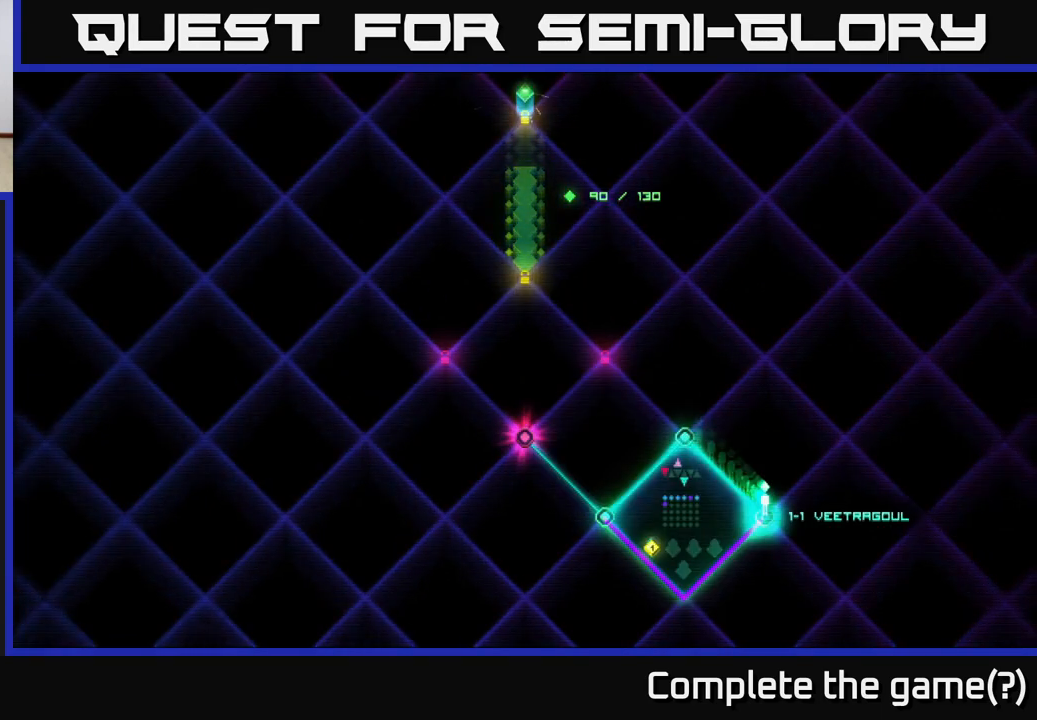
{"buttons": [], "right_stick": "center", "events": []}
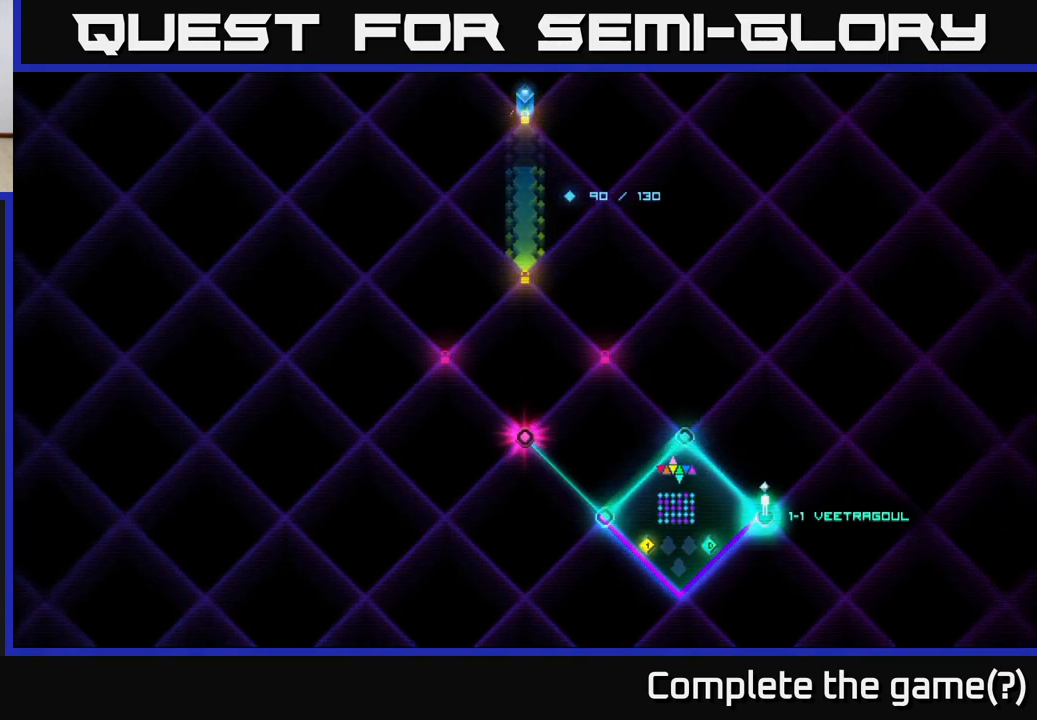
{"buttons": [], "right_stick": "center", "events": []}
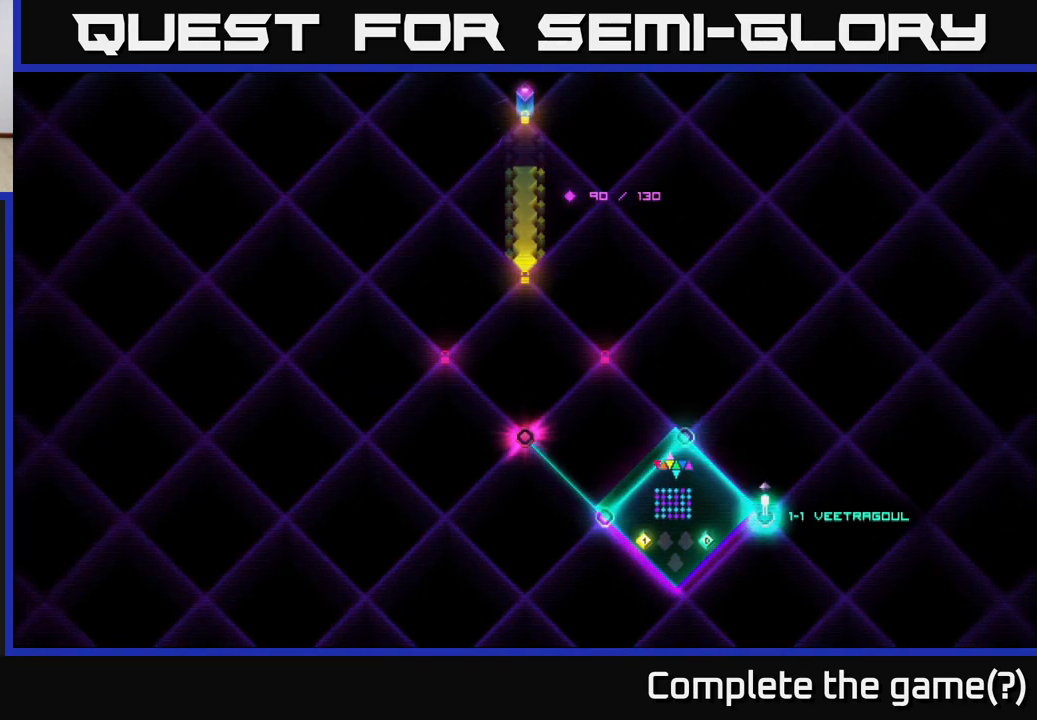
{"buttons": ["DPAD_LEFT"], "right_stick": "center", "events": [[450, "DPAD_LEFT", "down"]]}
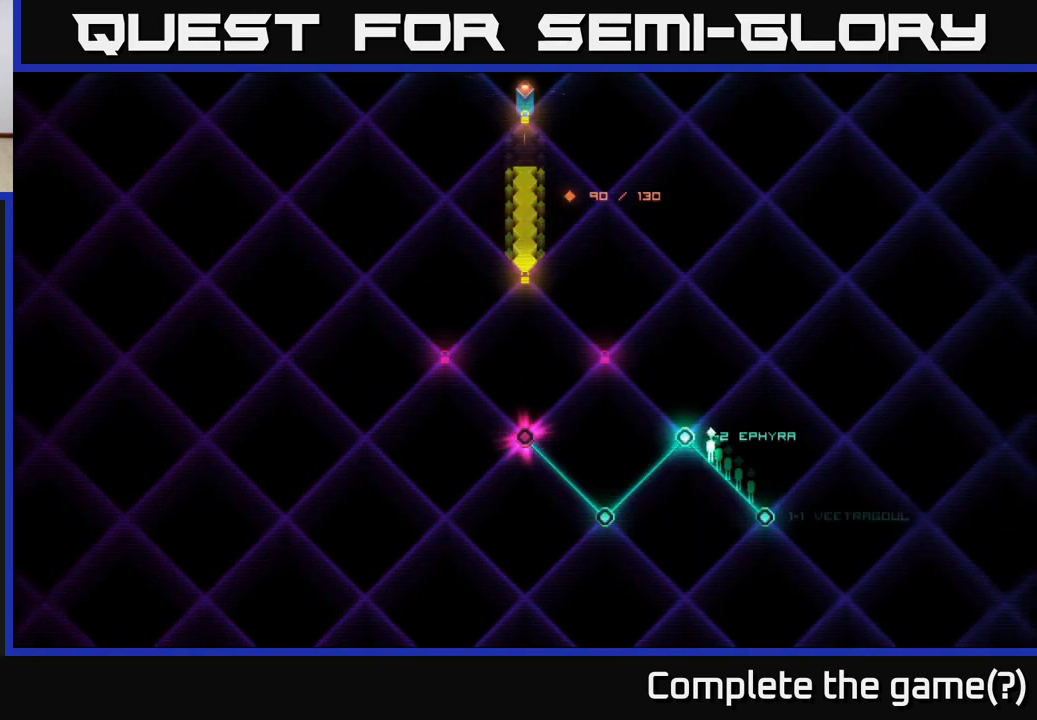
{"buttons": ["DPAD_LEFT"], "right_stick": "center", "events": [[67, "DPAD_LEFT", "up"], [217, "DPAD_LEFT", "down"], [350, "DPAD_LEFT", "up"], [483, "DPAD_LEFT", "down"]]}
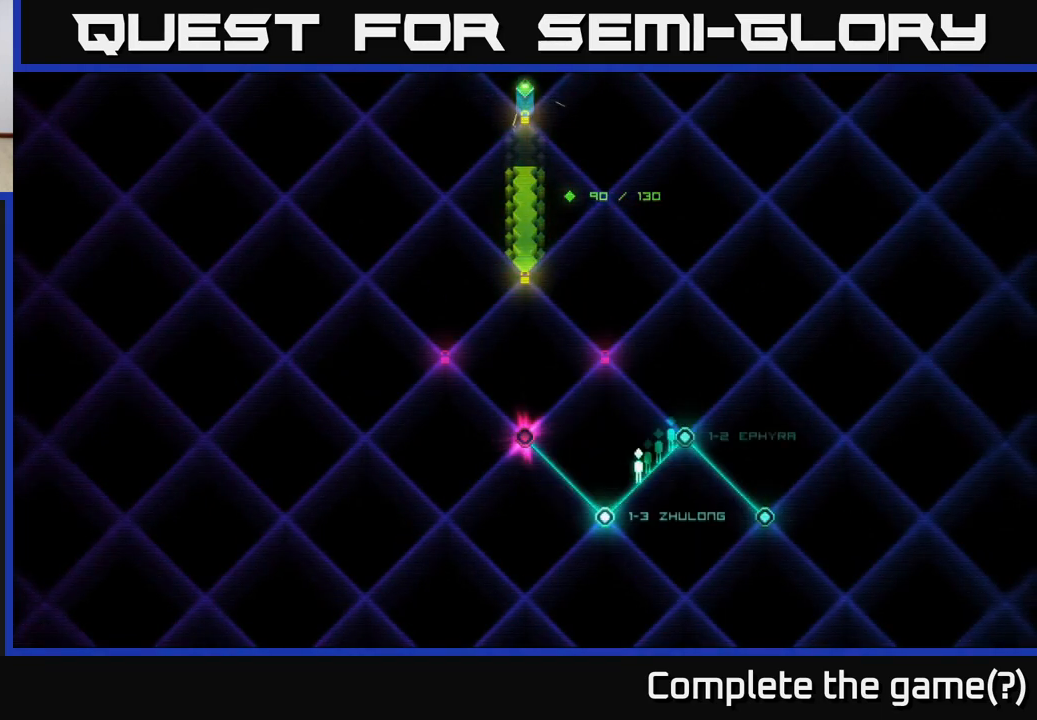
{"buttons": [], "right_stick": "center", "events": [[83, "DPAD_LEFT", "up"], [333, "DPAD_LEFT", "down"], [483, "DPAD_LEFT", "up"]]}
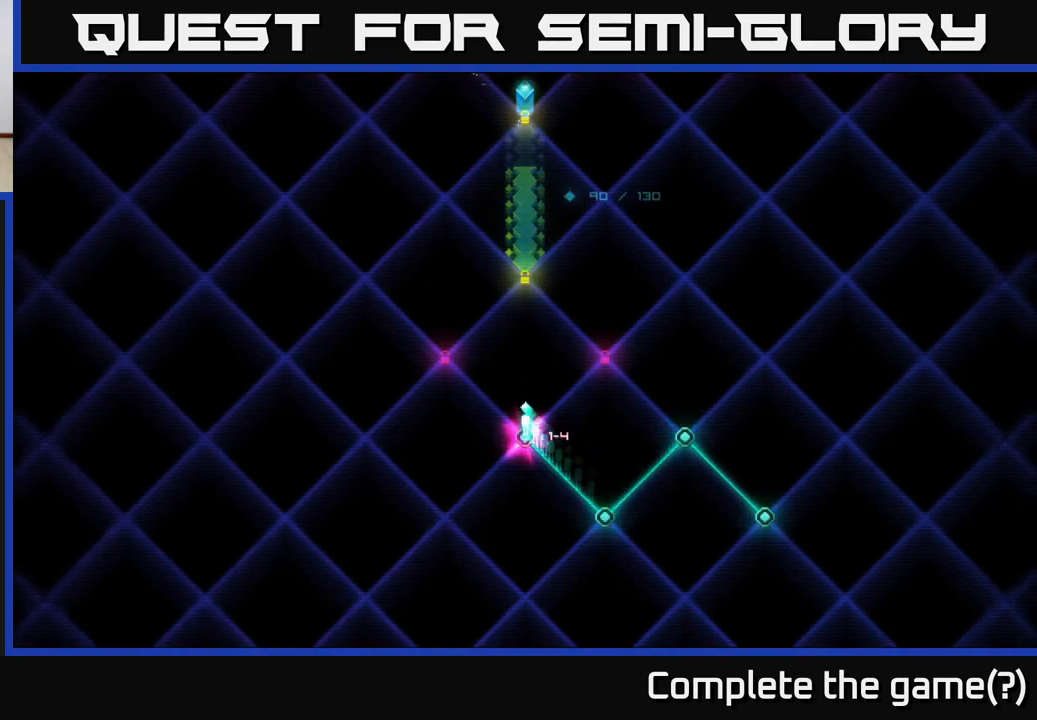
{"buttons": [], "right_stick": "center", "events": []}
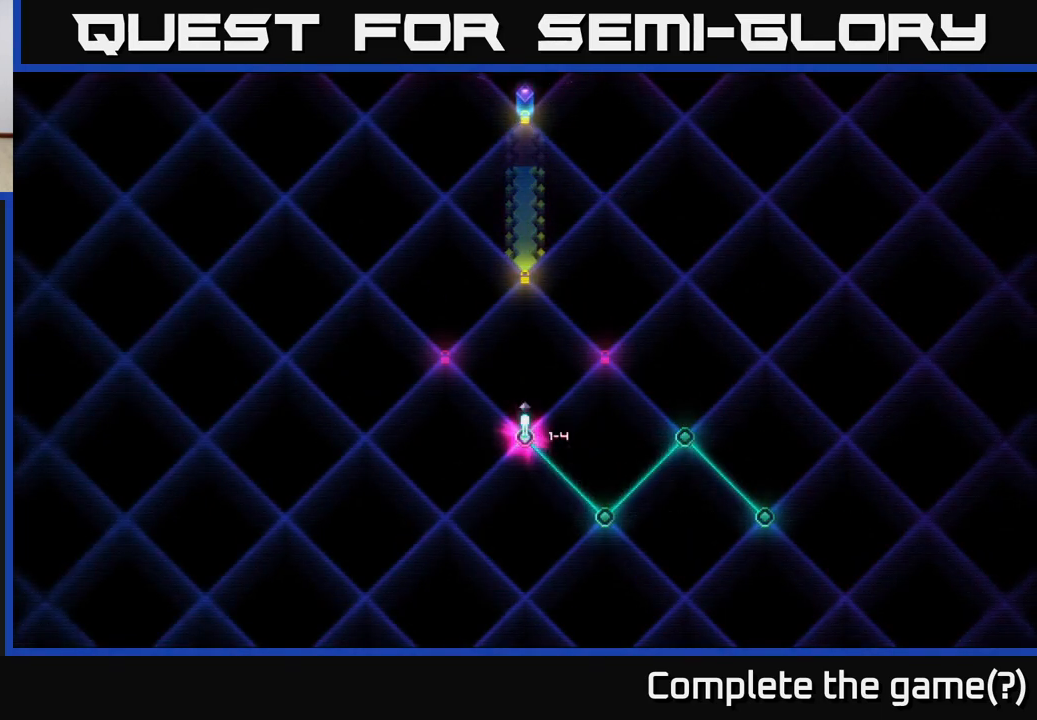
{"buttons": [], "right_stick": "center", "events": [[267, "A", "down"], [400, "A", "up"]]}